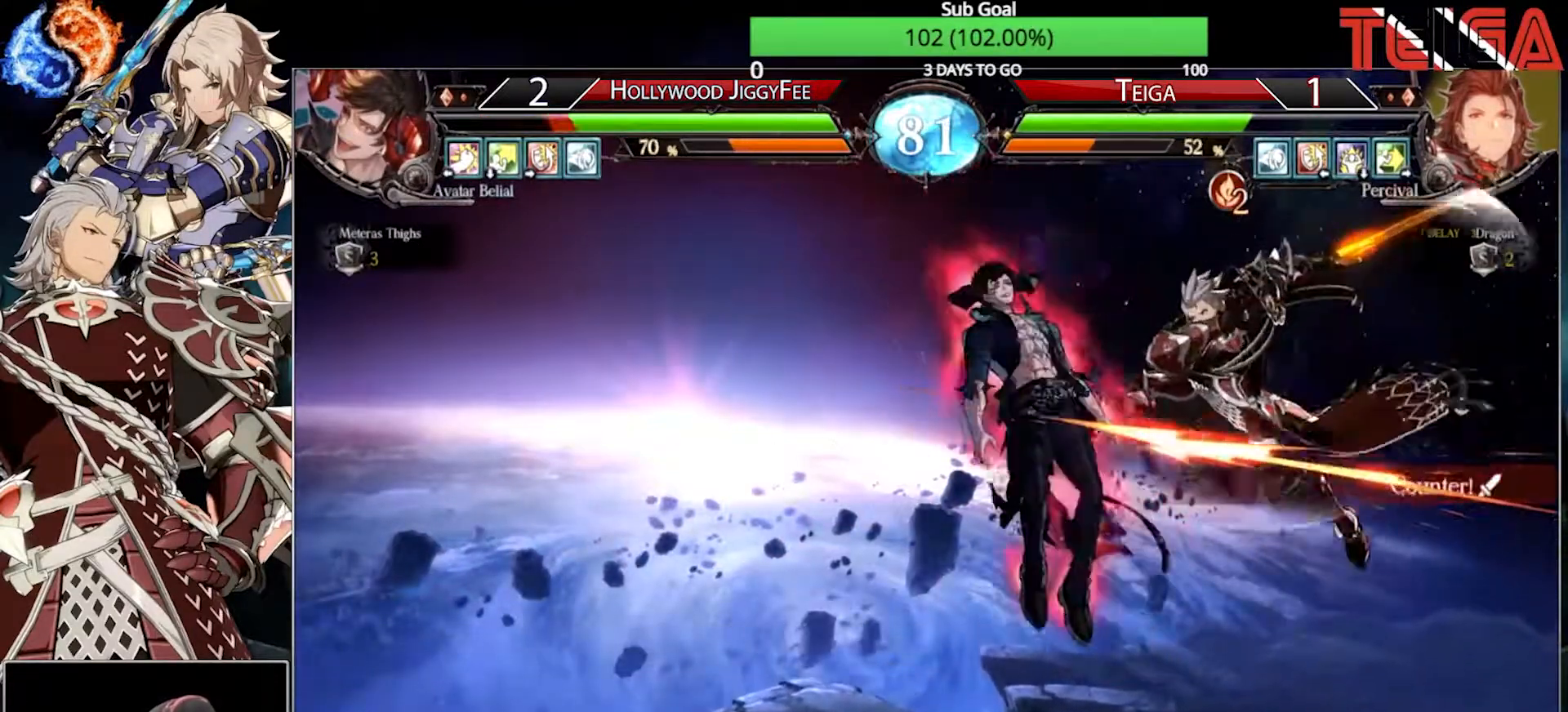
Gameplay with a controller (arcade stick); each line is a JSON object with the inputs held at the frame after it (dt_ms = milliseconds from this image to that frame). "events" lists button and stick changes between this image and that frame as [ms after this image, input, new state], when the widget could be followed in between. Not read: L3 R3.
{"dt_ms": 500, "buttons": ["TRIANGLE"], "left_stick": "right", "events": [[50, "left_stick", "center"], [233, "TRIANGLE", "down"], [300, "TRIANGLE", "up"], [333, "left_stick", "down"], [450, "left_stick", "right"], [467, "TRIANGLE", "down"]]}
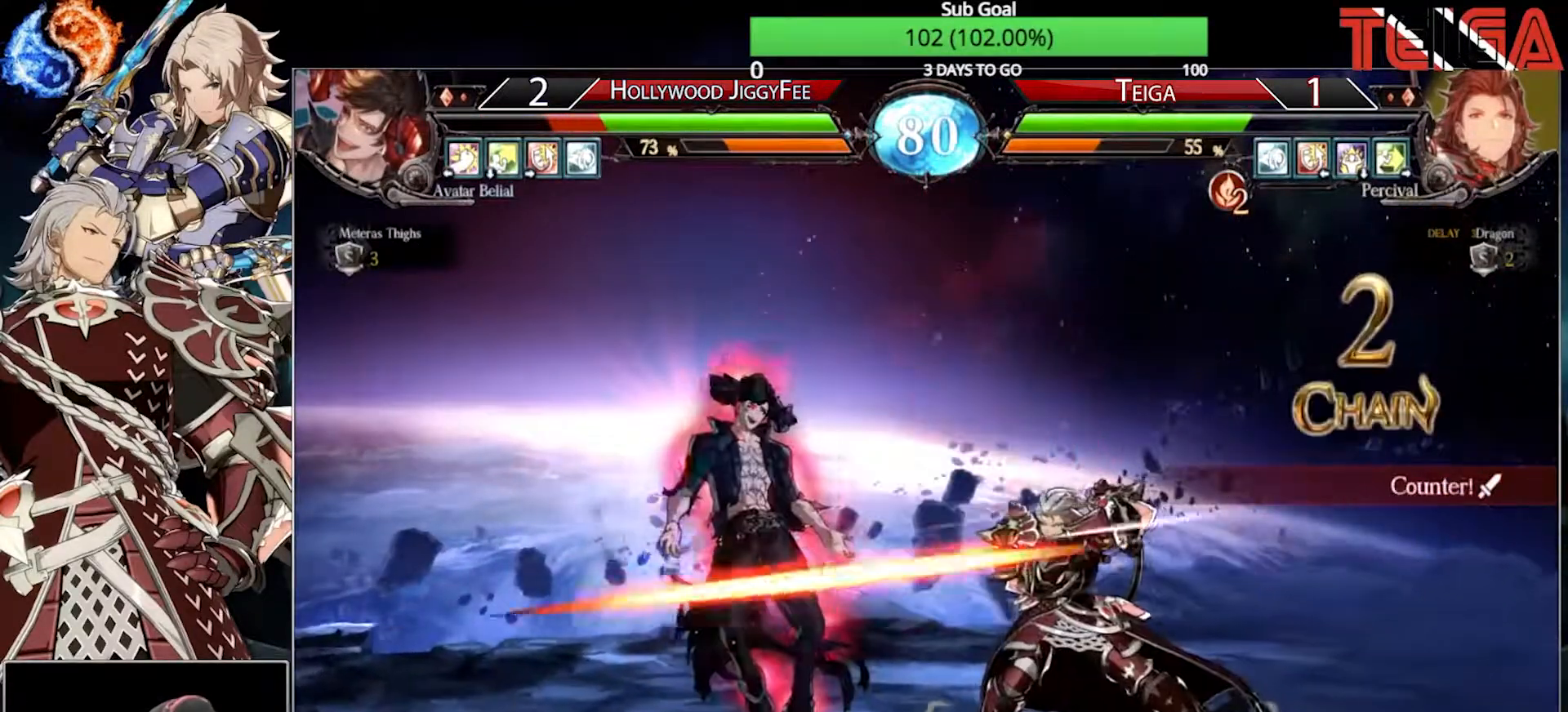
{"dt_ms": 500, "buttons": [], "left_stick": "left", "events": [[50, "left_stick", "center"], [150, "TRIANGLE", "up"], [500, "left_stick", "left"]]}
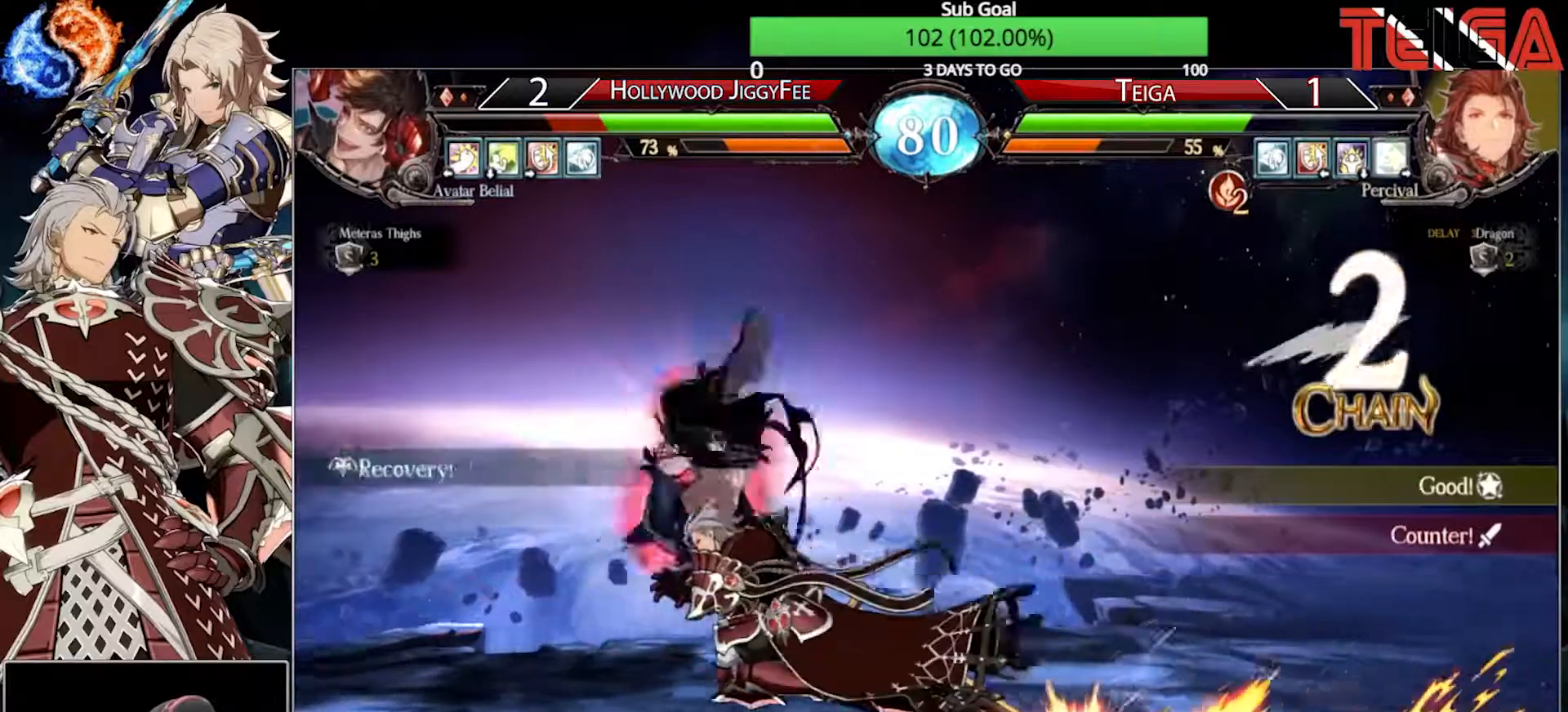
{"dt_ms": 500, "buttons": [], "left_stick": "down-right", "events": [[67, "left_stick", "center"], [150, "left_stick", "left"], [250, "left_stick", "down-right"], [317, "SQUARE", "down"], [450, "SQUARE", "up"]]}
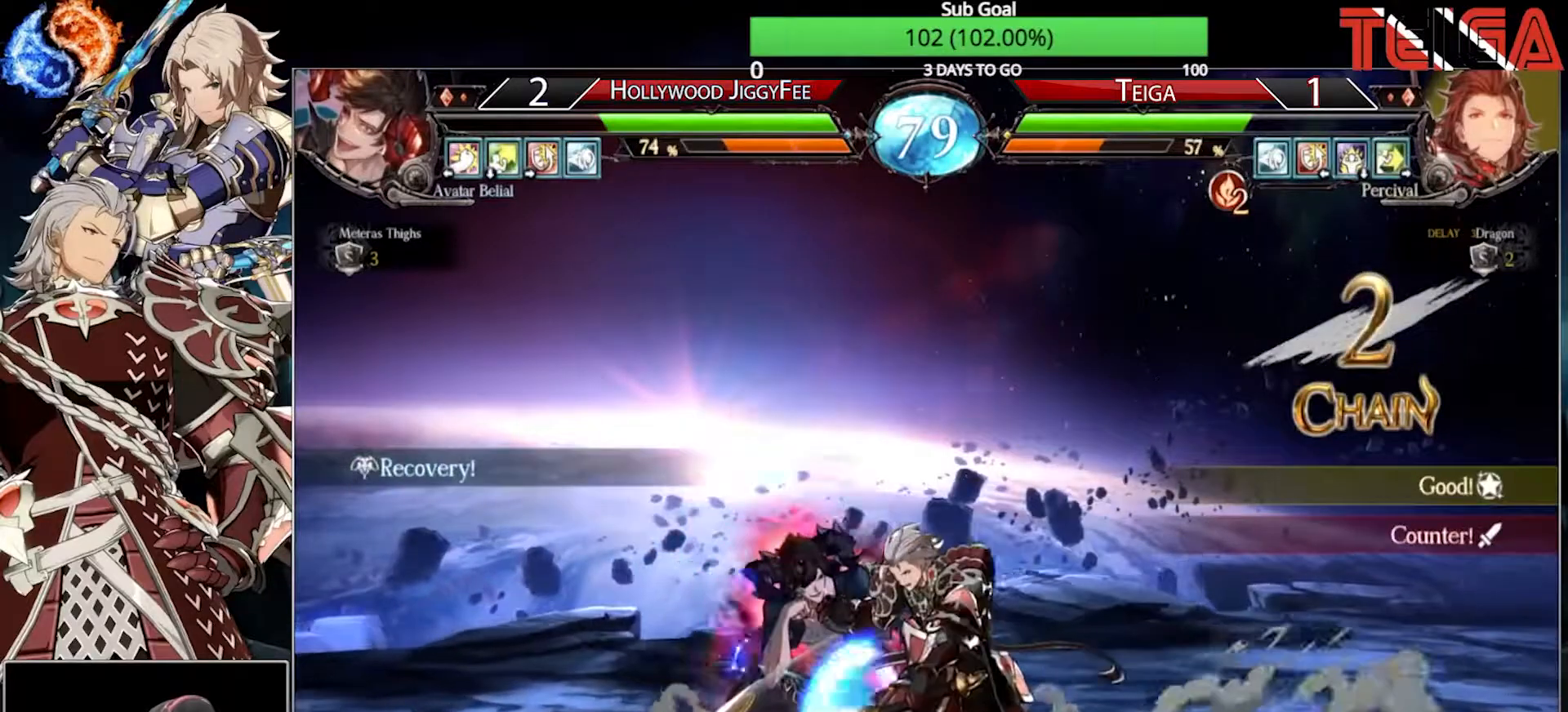
{"dt_ms": 500, "buttons": ["SQUARE"], "left_stick": "center", "events": [[100, "SQUARE", "down"], [250, "SQUARE", "up"], [317, "left_stick", "center"], [433, "SQUARE", "down"]]}
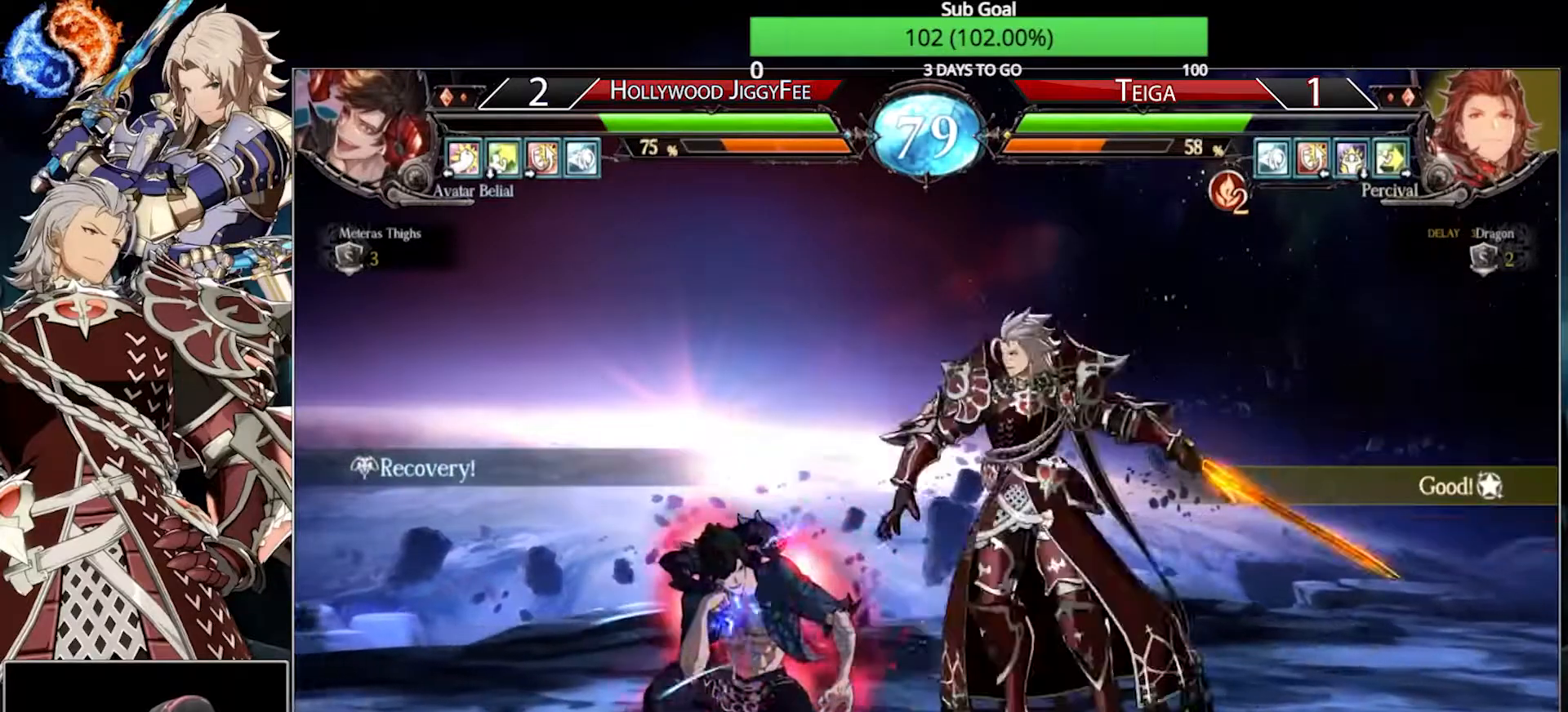
{"dt_ms": 500, "buttons": [], "left_stick": "right", "events": [[50, "SQUARE", "up"], [133, "left_stick", "down-right"], [417, "left_stick", "right"]]}
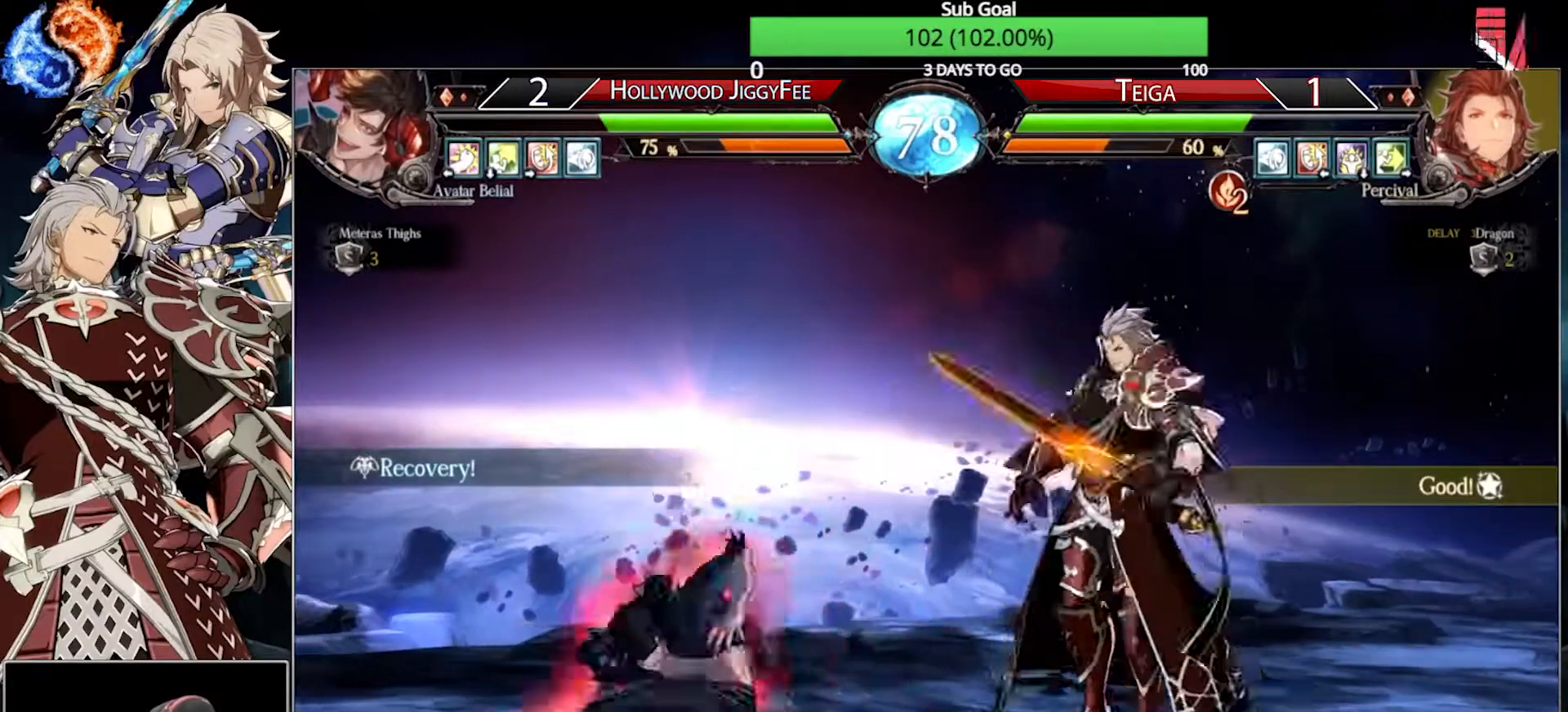
{"dt_ms": 500, "buttons": ["TRIANGLE"], "left_stick": "right", "events": [[183, "TRIANGLE", "down"], [250, "left_stick", "down"], [267, "TRIANGLE", "up"], [350, "left_stick", "down-right"], [400, "TRIANGLE", "down"], [483, "left_stick", "right"]]}
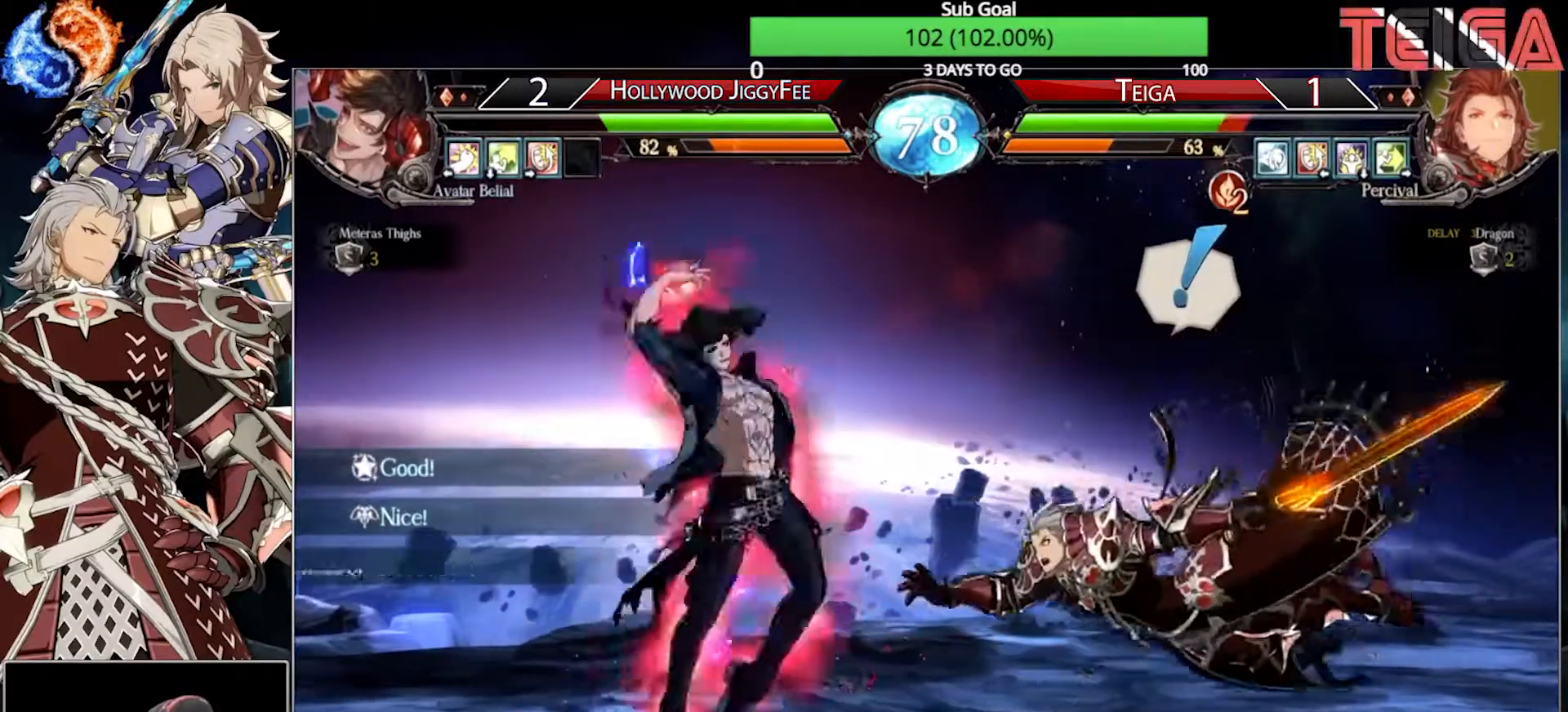
{"dt_ms": 1000, "buttons": [], "left_stick": "down-right"}
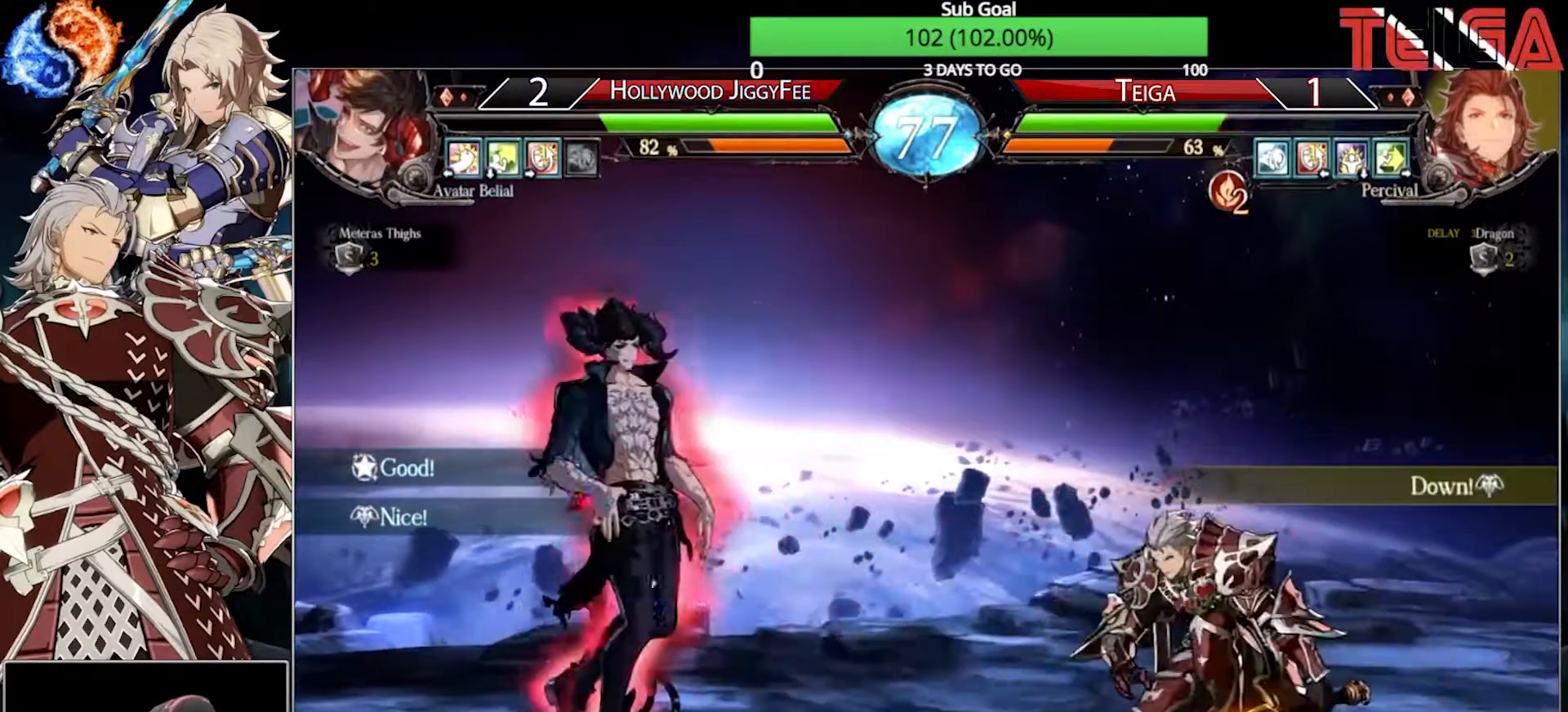
{"dt_ms": 500, "buttons": [], "left_stick": "right", "events": [[150, "left_stick", "right"]]}
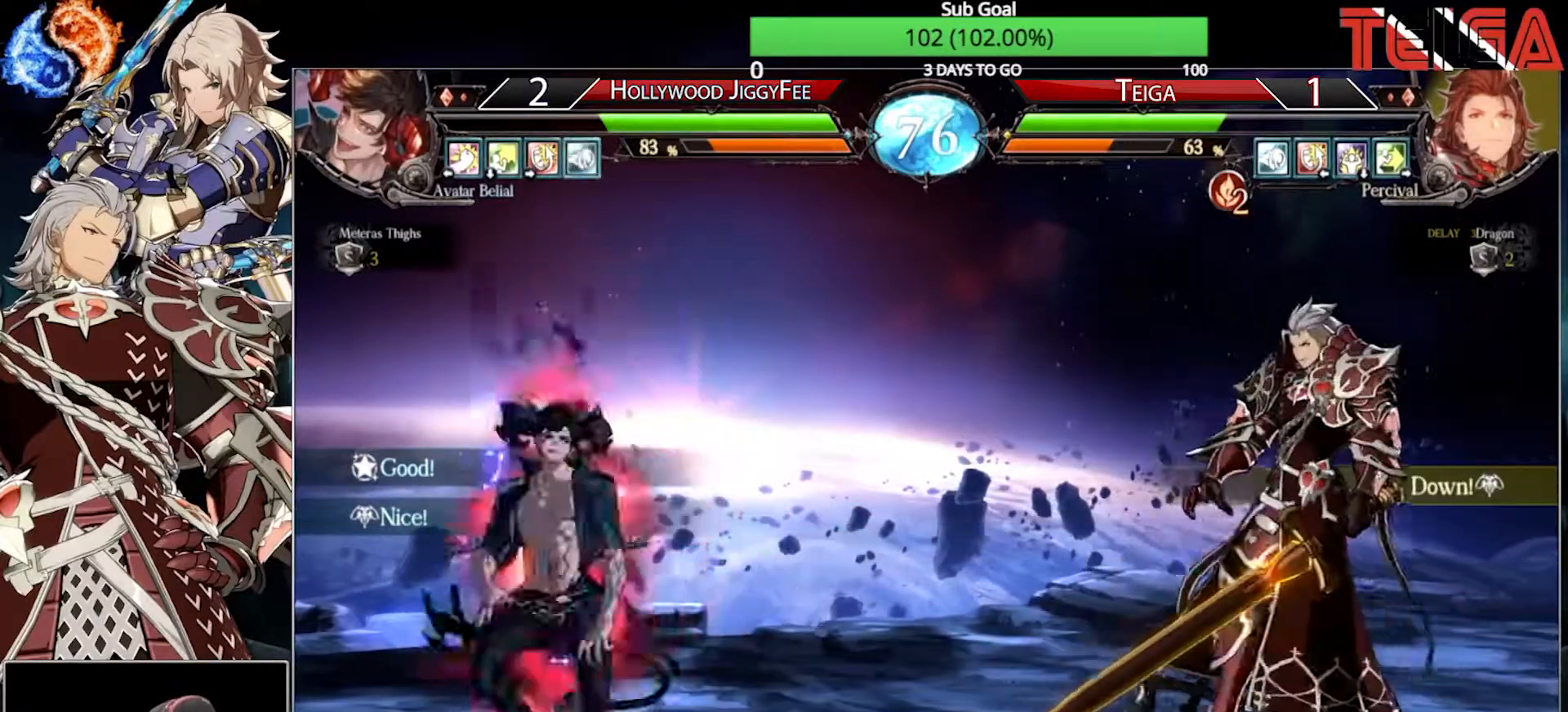
{"dt_ms": 500, "buttons": [], "left_stick": "down-right", "events": [[183, "left_stick", "center"], [233, "left_stick", "left"], [317, "left_stick", "center"], [433, "left_stick", "down-right"]]}
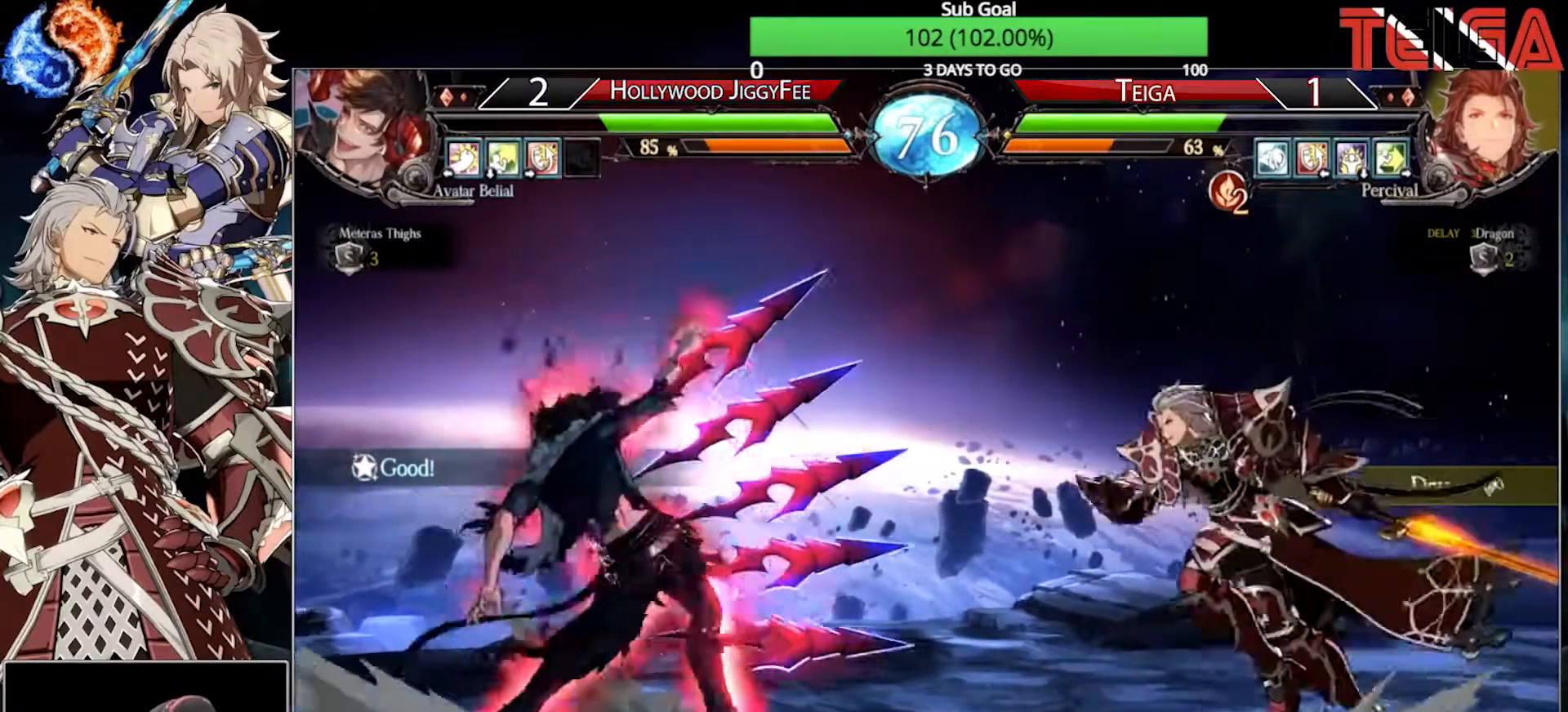
{"dt_ms": 500, "buttons": [], "left_stick": "down-right", "events": []}
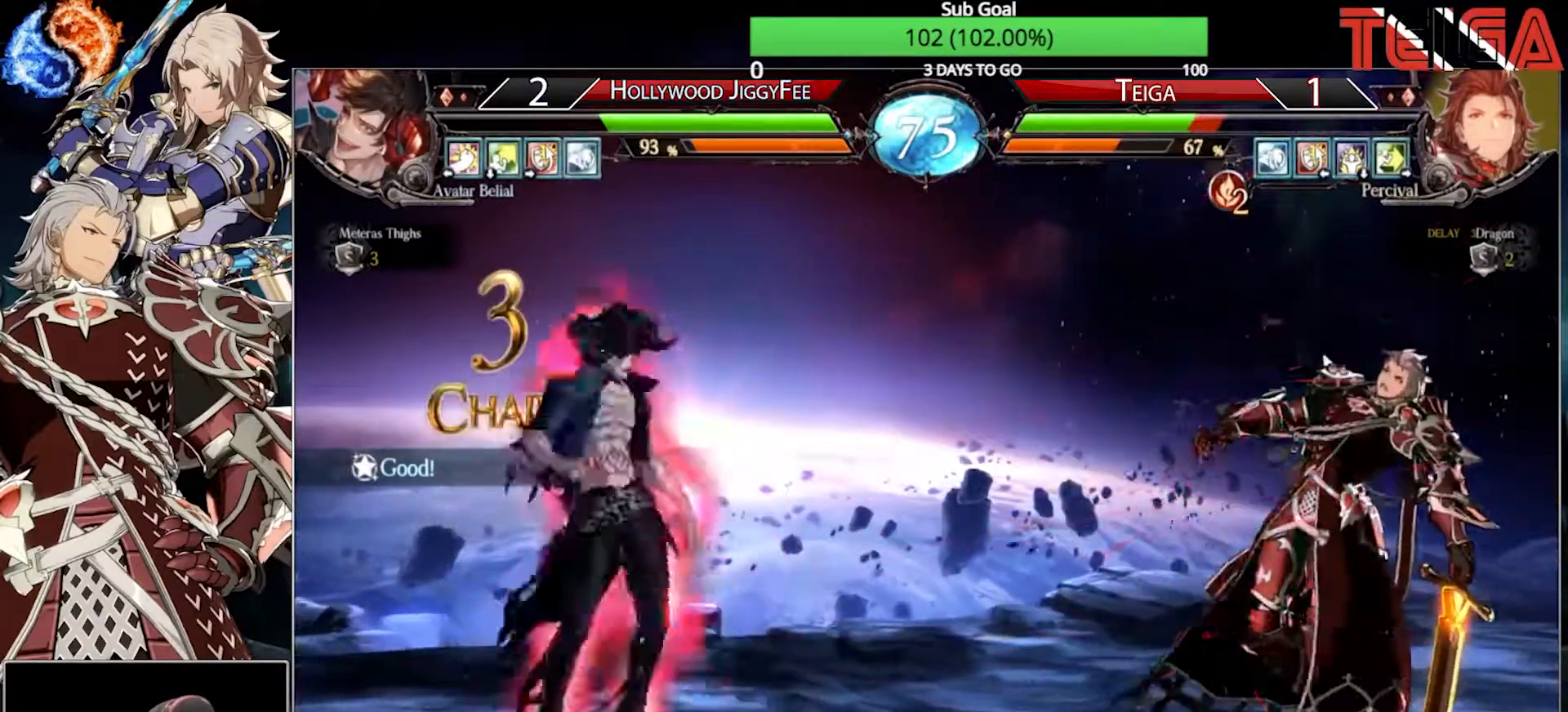
{"dt_ms": 500, "buttons": [], "left_stick": "down-right", "events": [[17, "left_stick", "center"], [67, "left_stick", "left"], [133, "left_stick", "center"], [167, "TRIANGLE", "down"], [250, "left_stick", "down"], [267, "TRIANGLE", "up"], [350, "left_stick", "down-right"]]}
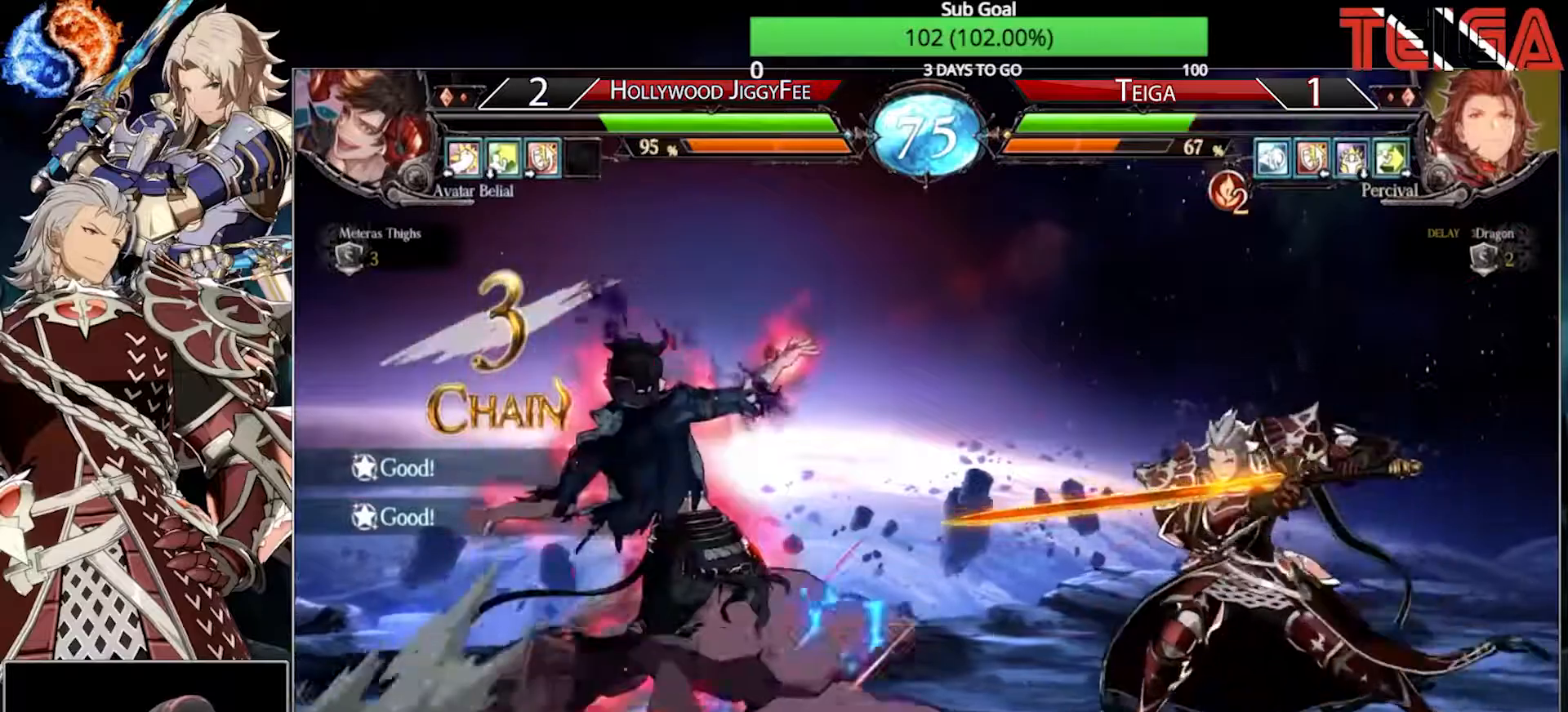
{"dt_ms": 500, "buttons": [], "left_stick": "right", "events": [[33, "left_stick", "right"]]}
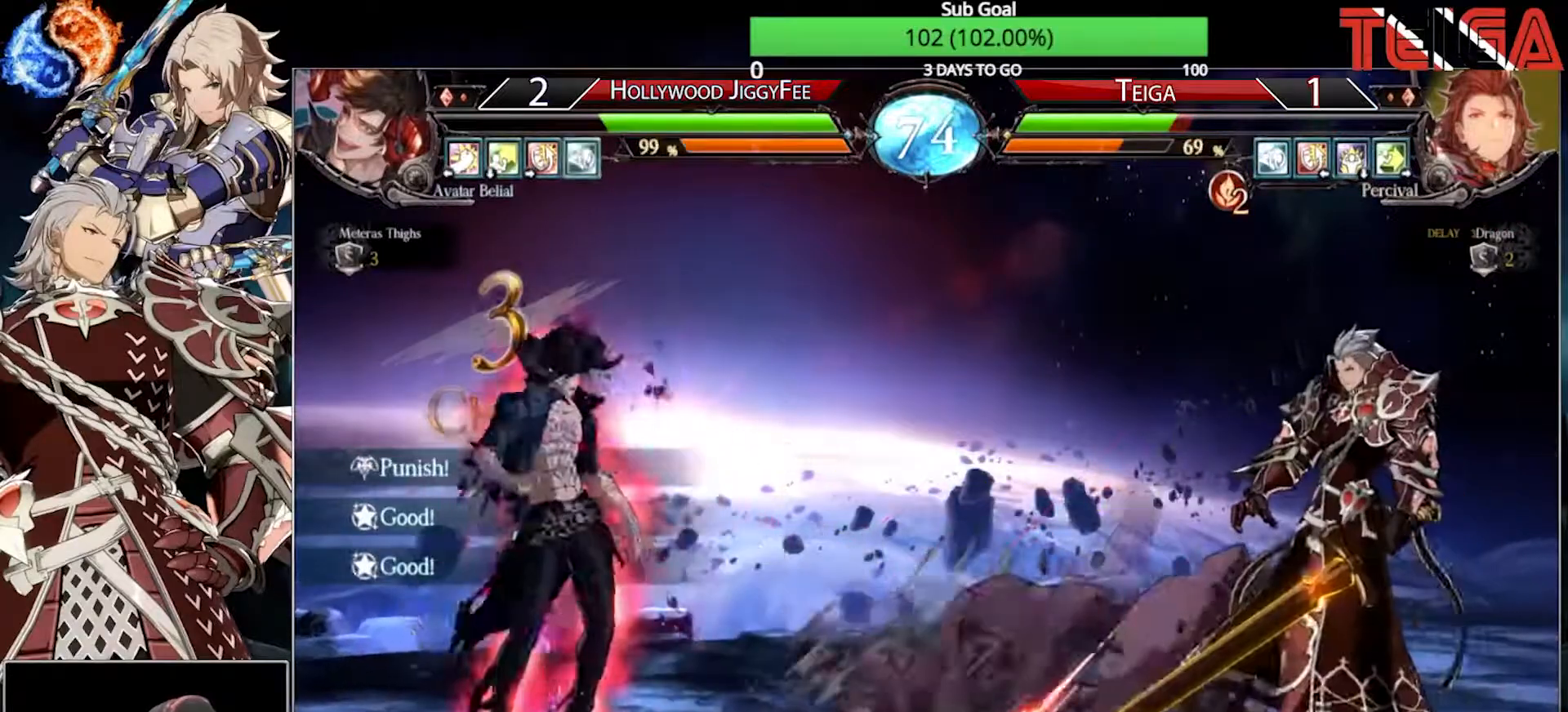
{"dt_ms": 500, "buttons": [], "left_stick": "right", "events": []}
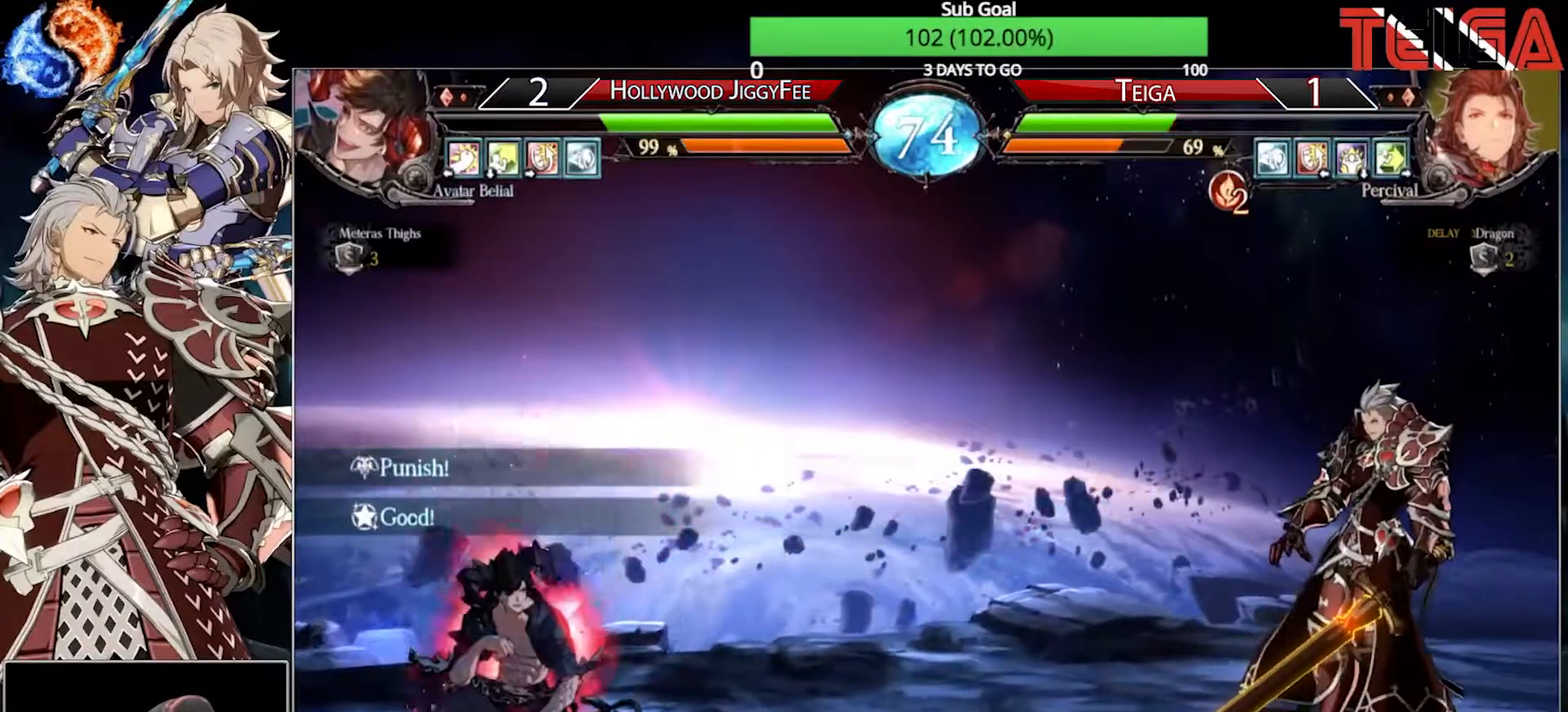
{"dt_ms": 500, "buttons": [], "left_stick": "right", "events": [[133, "left_stick", "center"], [200, "left_stick", "left"], [383, "left_stick", "right"]]}
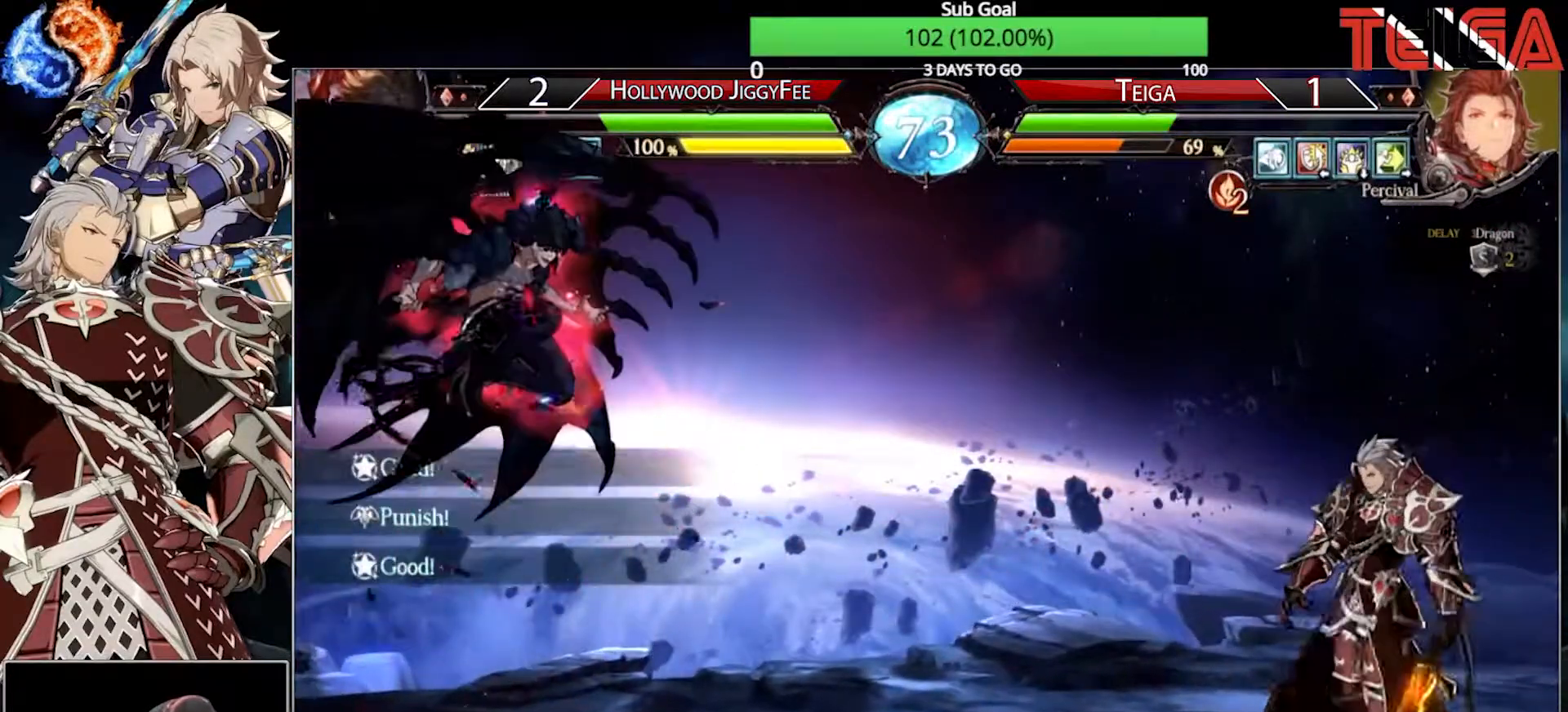
{"dt_ms": 500, "buttons": ["R2"], "left_stick": "right", "events": [[400, "R2", "down"]]}
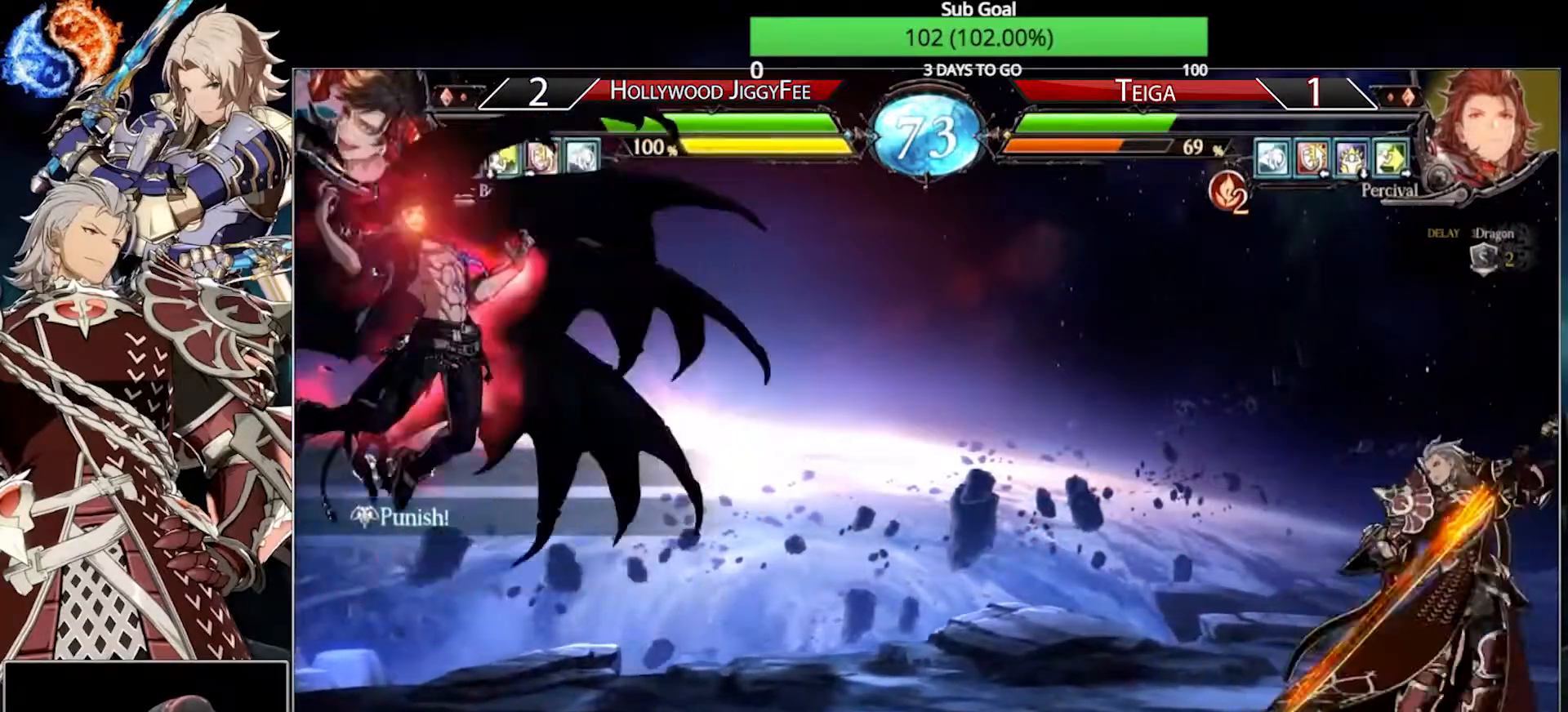
{"dt_ms": 500, "buttons": [], "left_stick": "left", "events": [[100, "R2", "up"], [483, "left_stick", "left"]]}
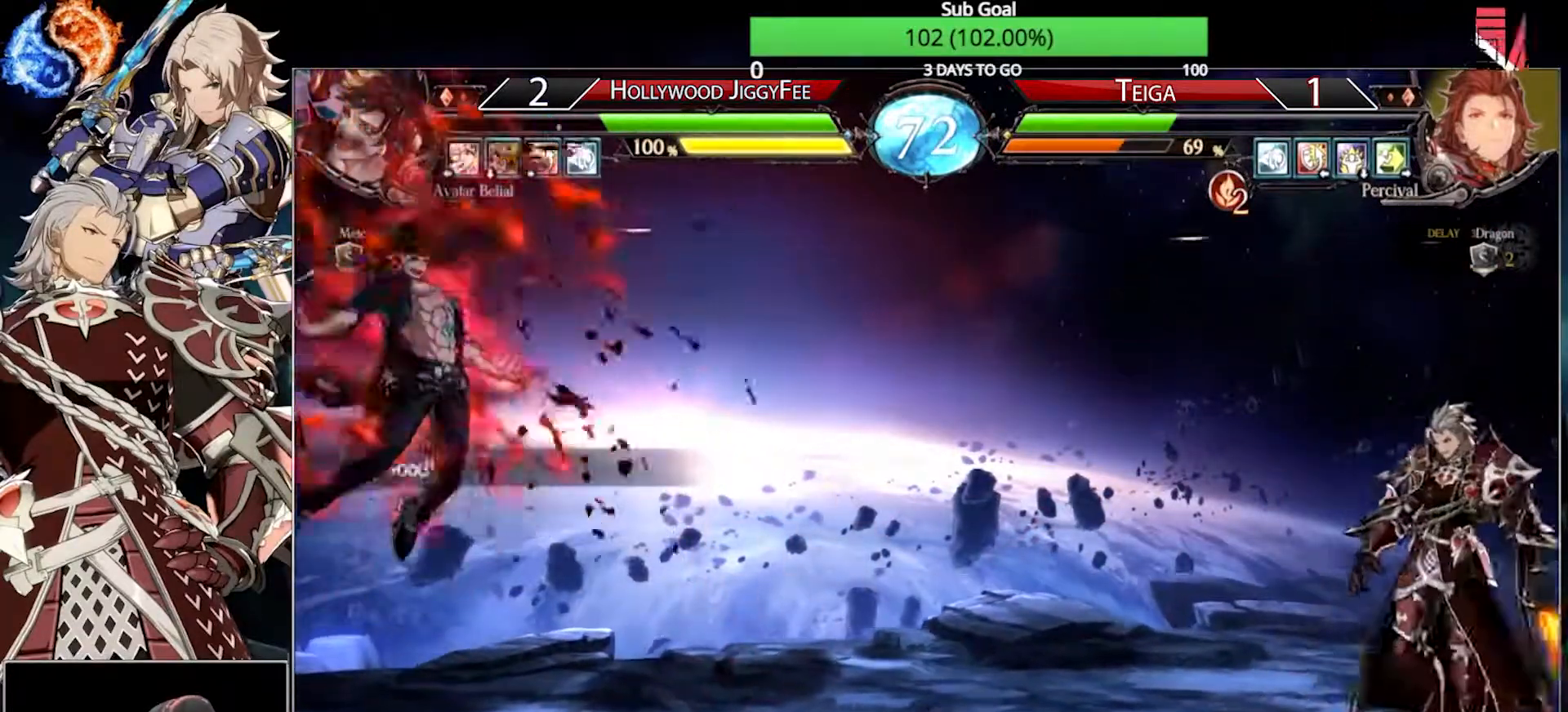
{"dt_ms": 500, "buttons": [], "left_stick": "left", "events": [[50, "left_stick", "center"], [117, "left_stick", "left"]]}
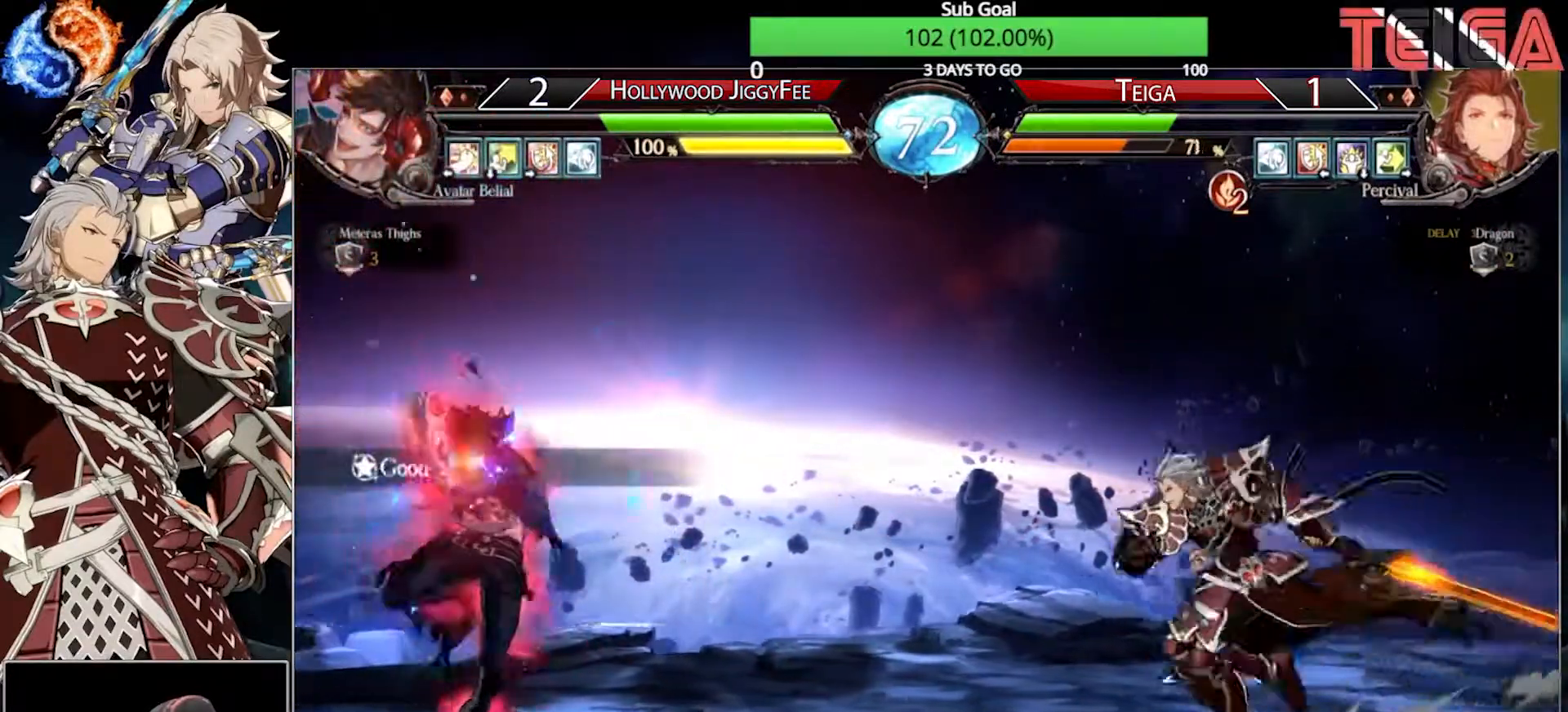
{"dt_ms": 500, "buttons": [], "left_stick": "down-right", "events": [[283, "left_stick", "down-right"]]}
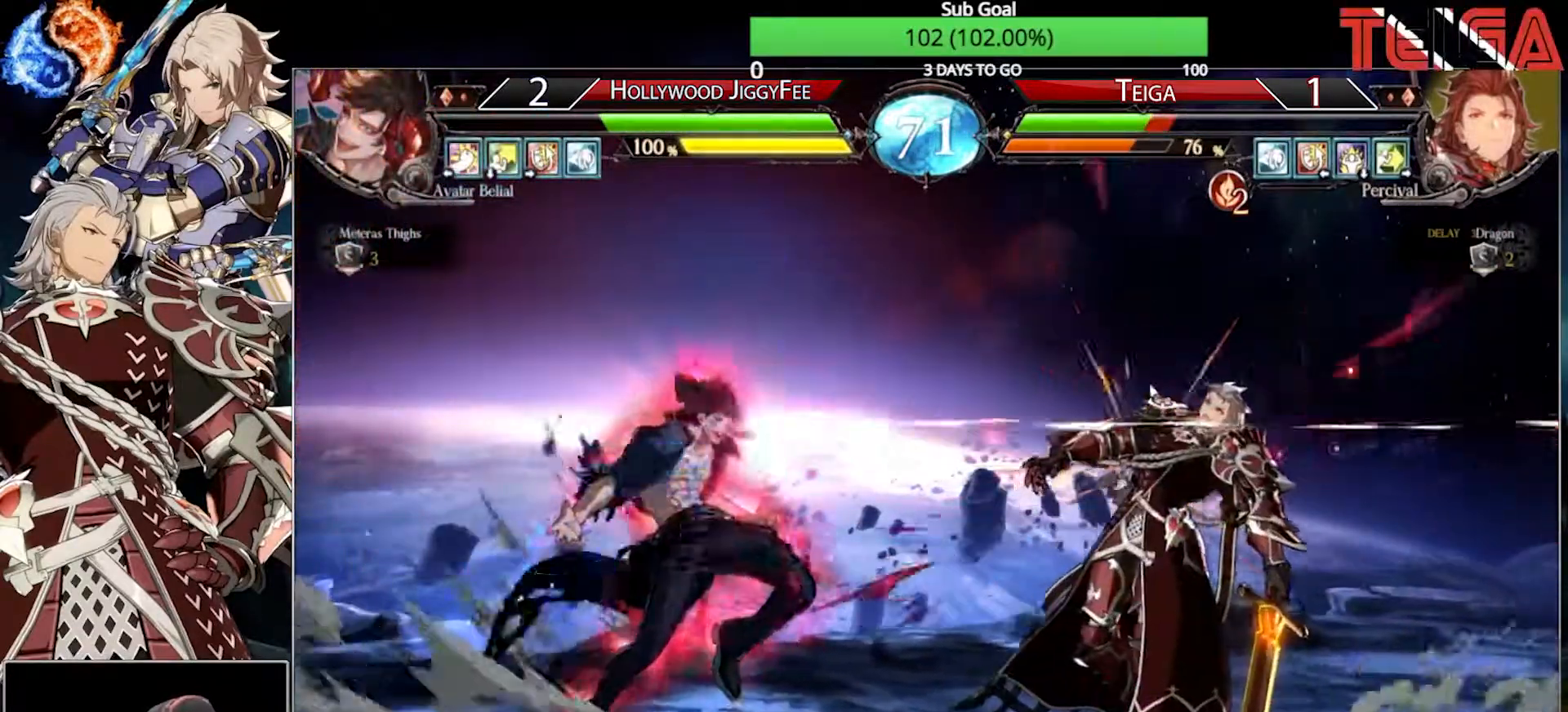
{"dt_ms": 500, "buttons": [], "left_stick": "down", "events": [[150, "left_stick", "center"], [267, "TRIANGLE", "down"], [383, "TRIANGLE", "up"], [383, "left_stick", "down"]]}
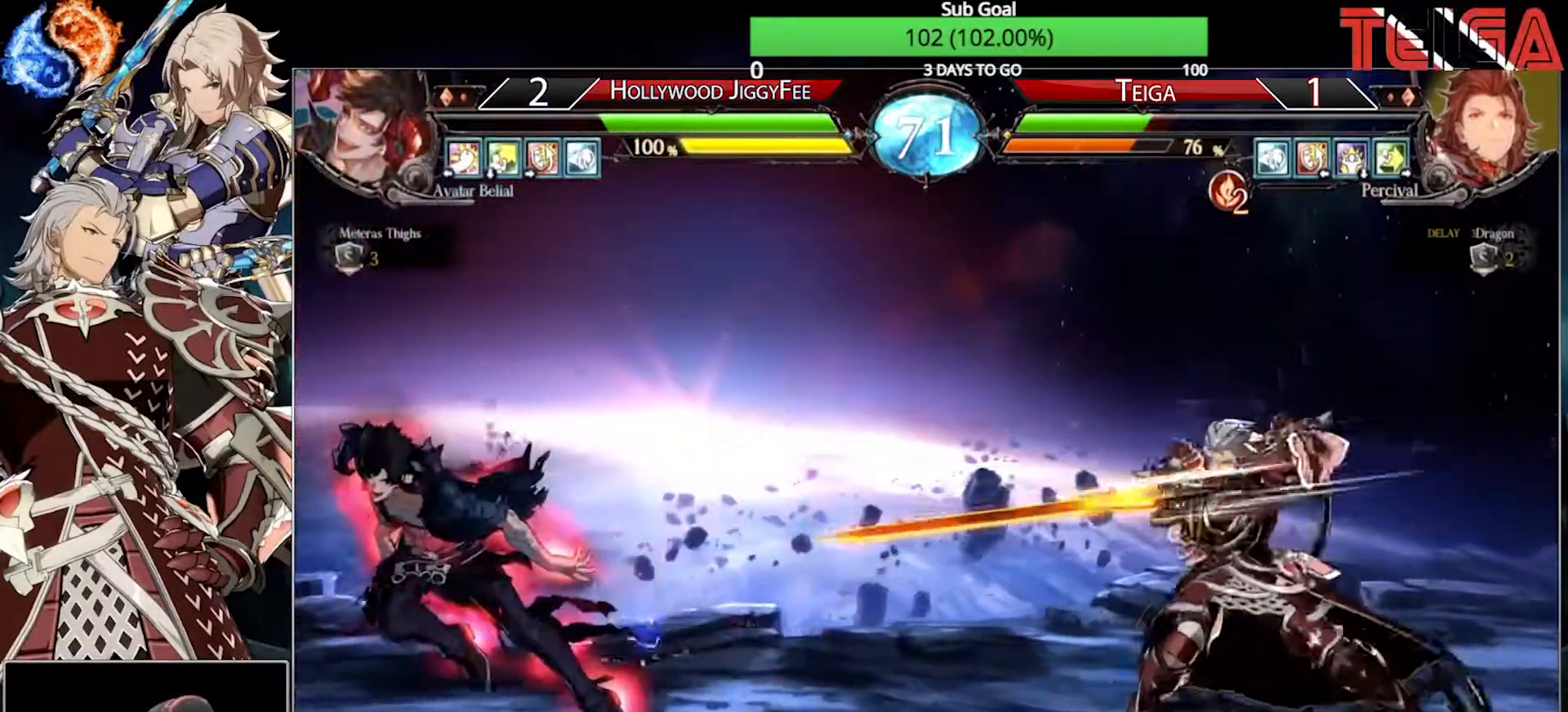
{"dt_ms": 500, "buttons": [], "left_stick": "right", "events": [[33, "left_stick", "right"], [133, "left_stick", "center"], [183, "left_stick", "left"], [250, "left_stick", "up-left"], [417, "left_stick", "right"]]}
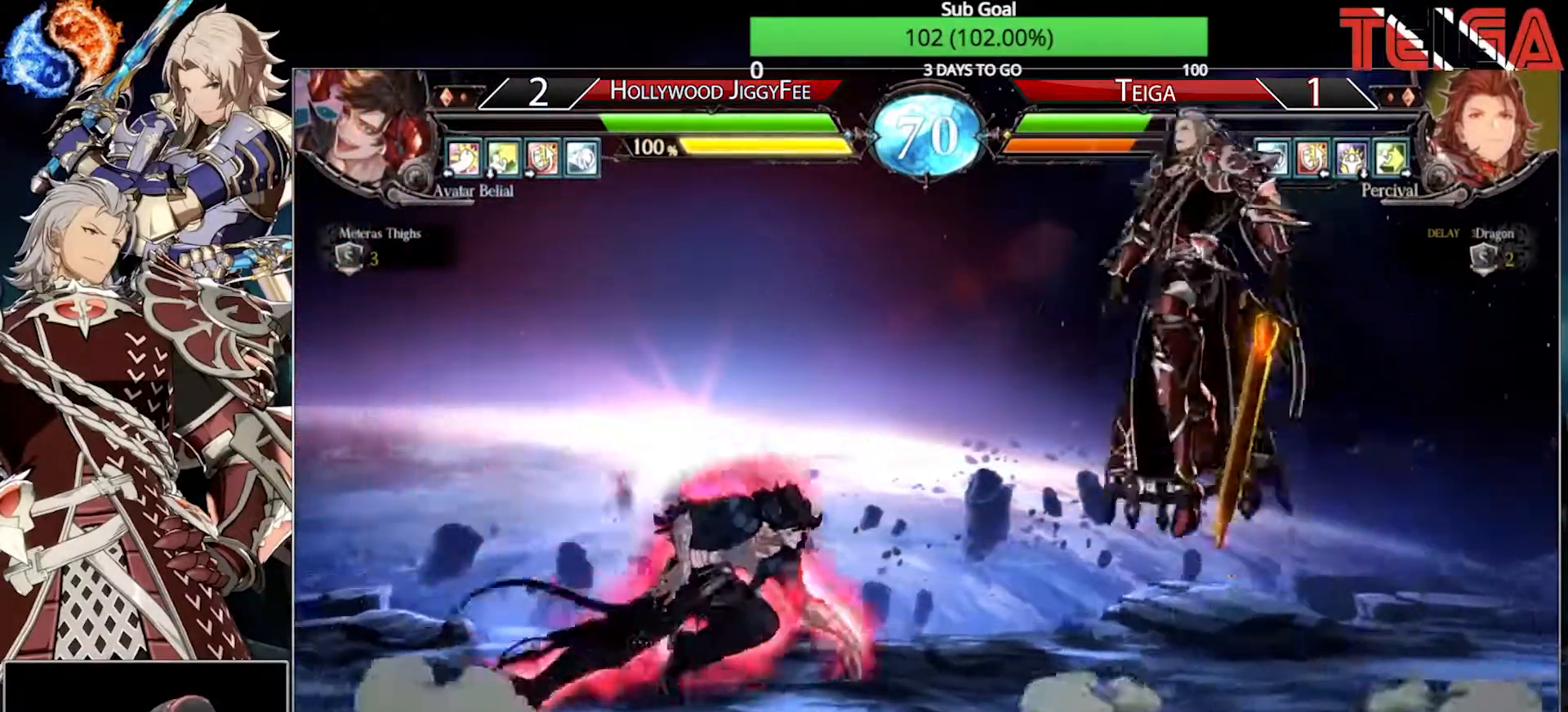
{"dt_ms": 500, "buttons": [], "left_stick": "down-right", "events": [[117, "R1", "down"], [250, "R1", "up"], [317, "left_stick", "down-right"]]}
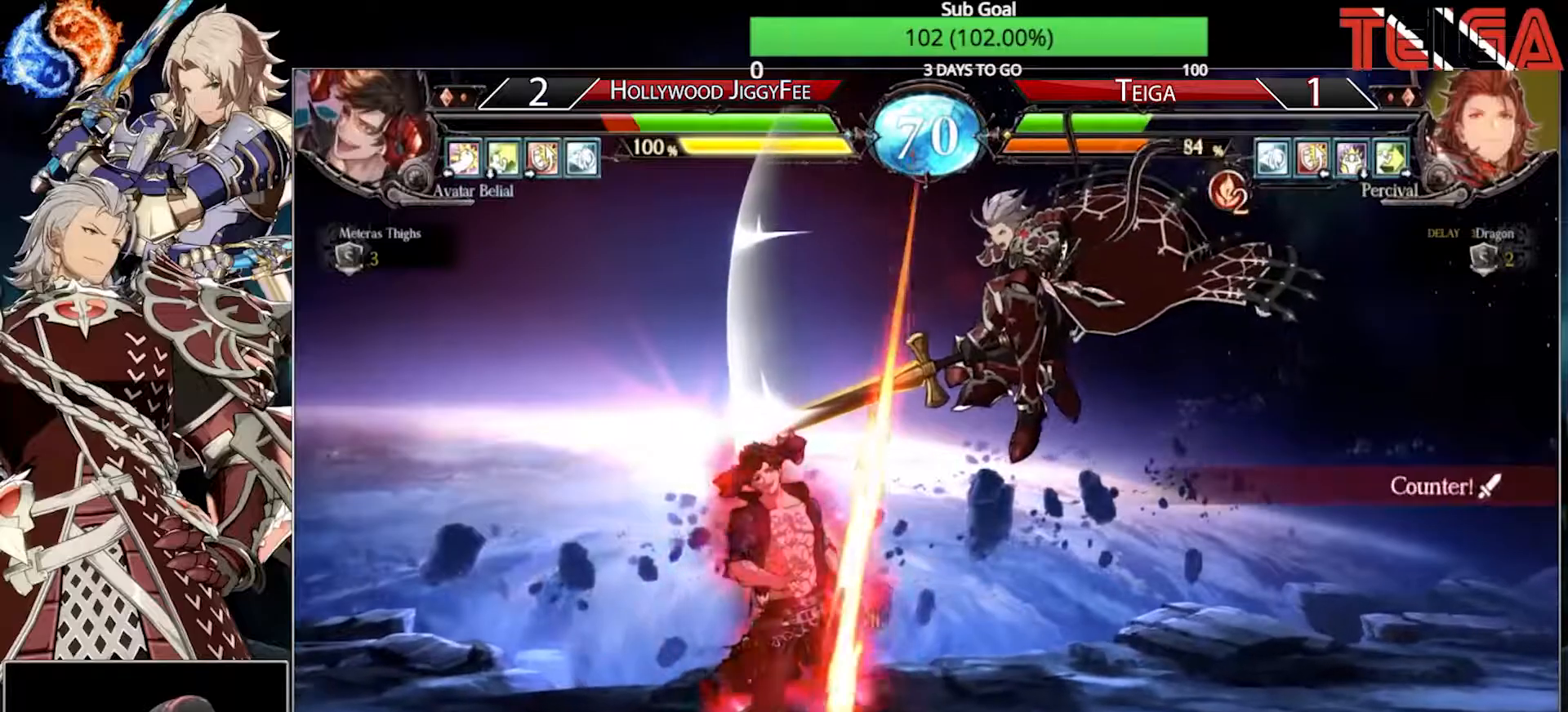
{"dt_ms": 500, "buttons": ["TRIANGLE"], "left_stick": "center", "events": [[233, "left_stick", "center"], [267, "TRIANGLE", "down"], [367, "TRIANGLE", "up"], [483, "TRIANGLE", "down"]]}
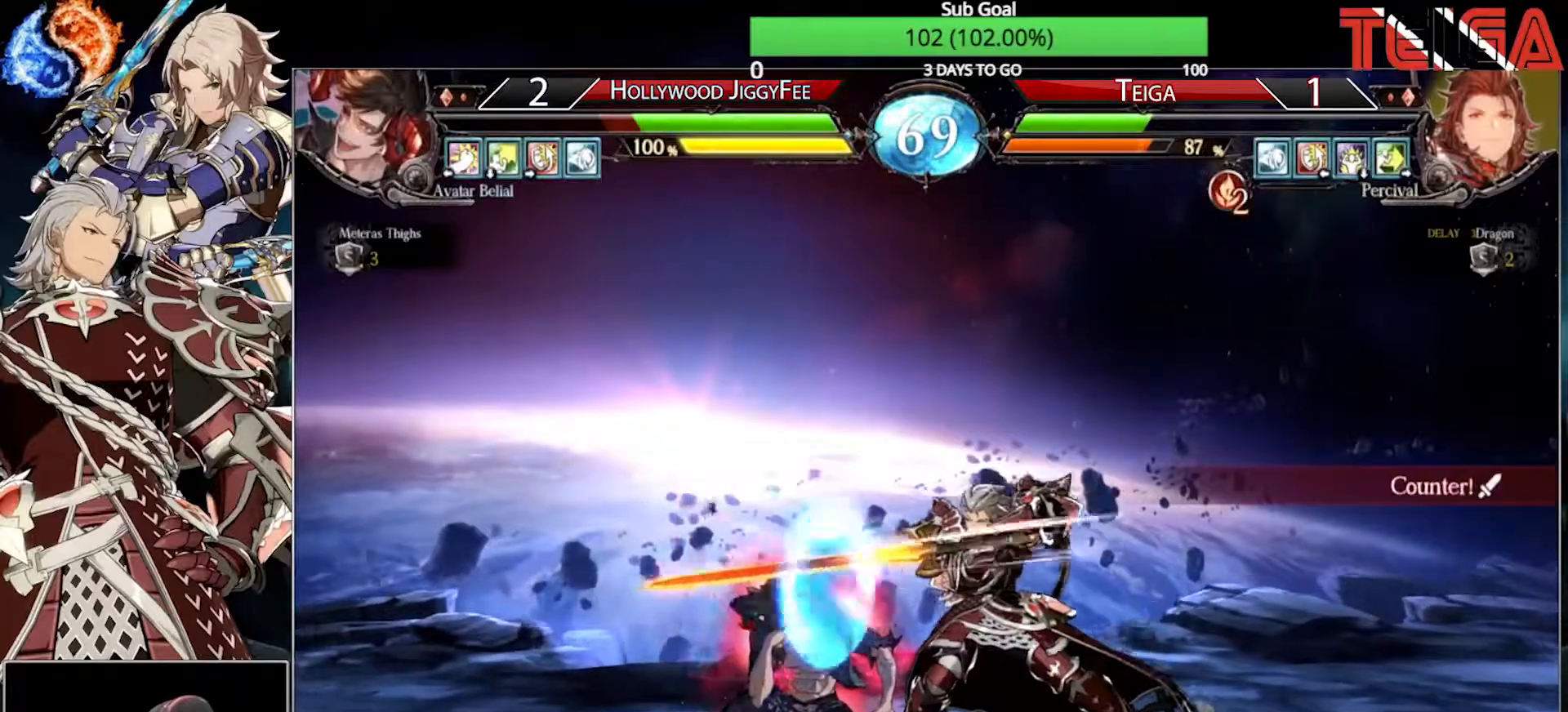
{"dt_ms": 500, "buttons": [], "left_stick": "down-right", "events": [[100, "TRIANGLE", "up"], [167, "left_stick", "down-right"]]}
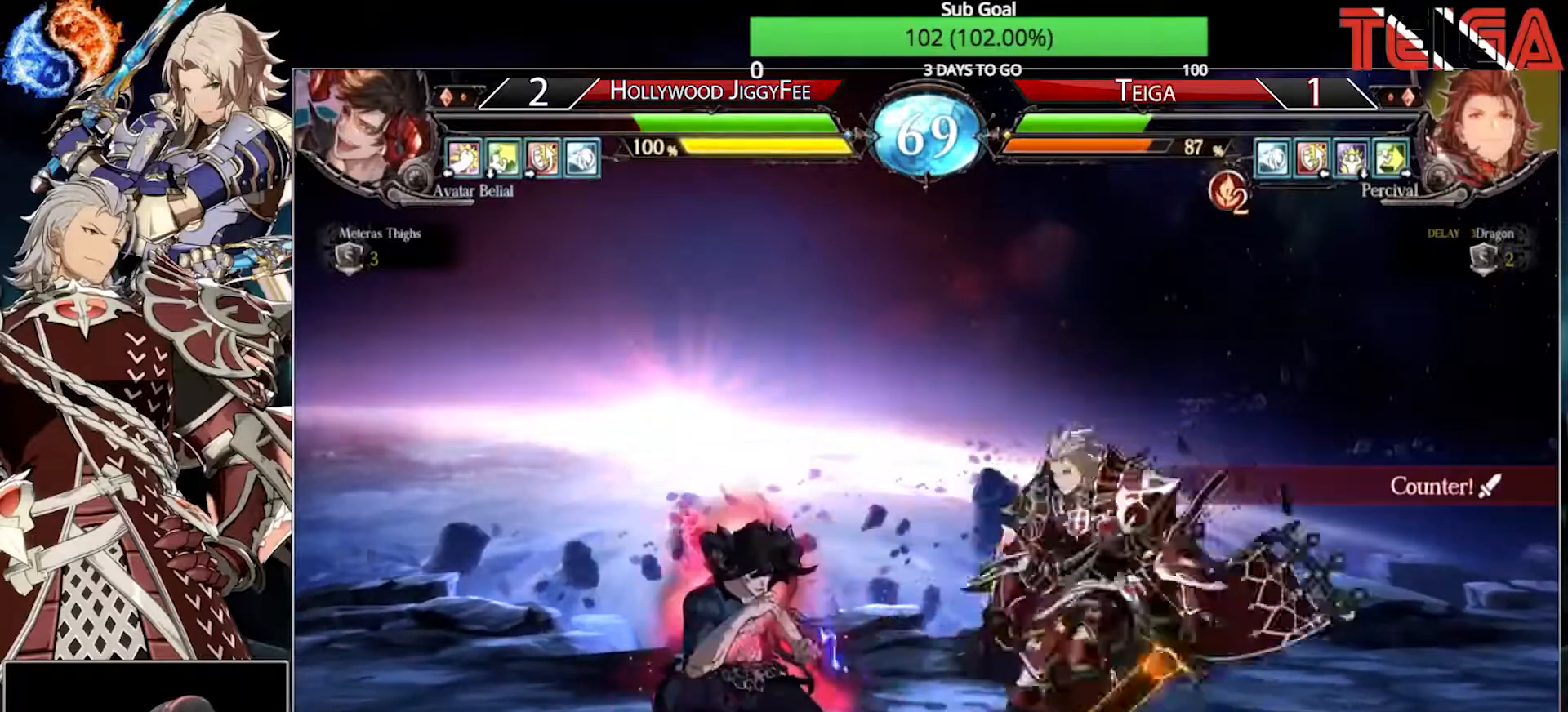
{"dt_ms": 500, "buttons": [], "left_stick": "down-right", "events": []}
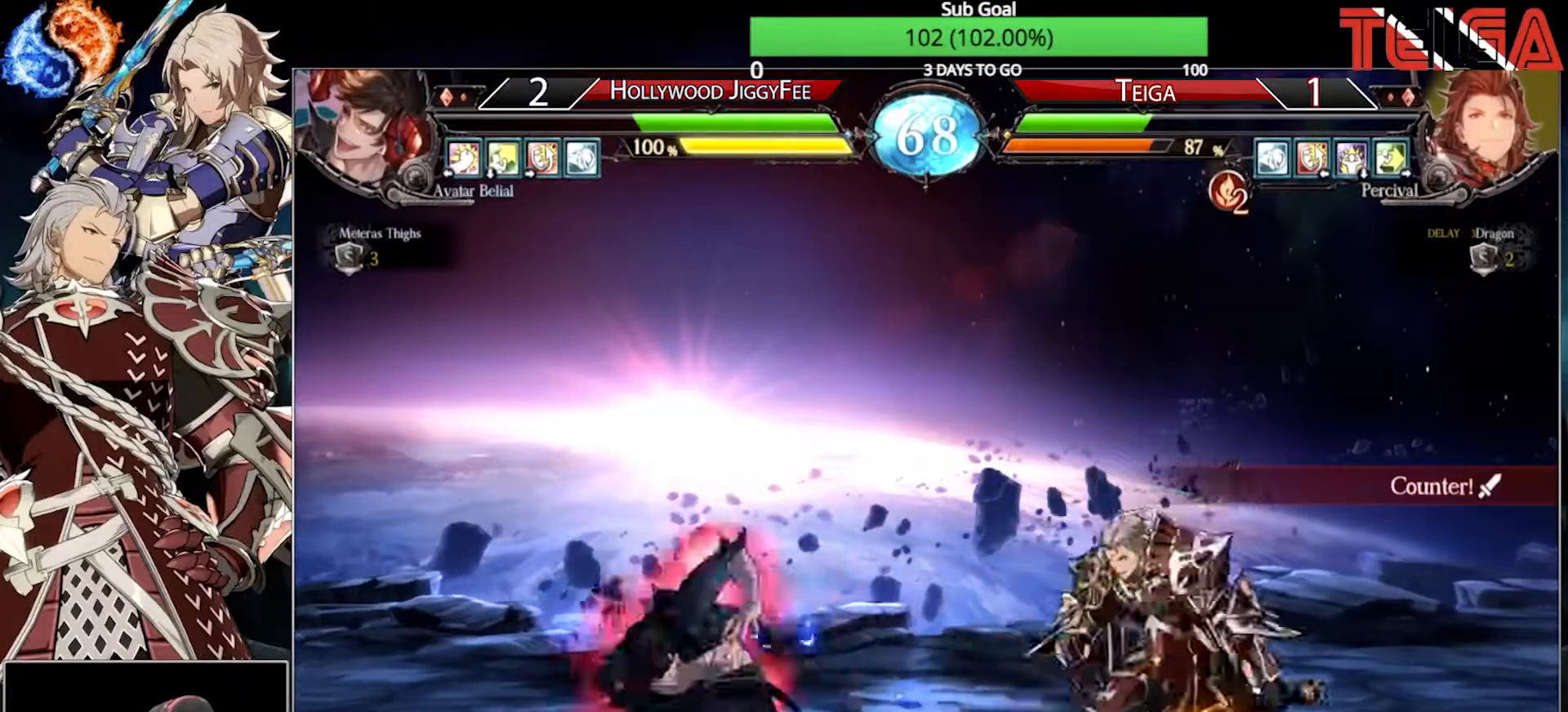
{"dt_ms": 500, "buttons": [], "left_stick": "down-right", "events": []}
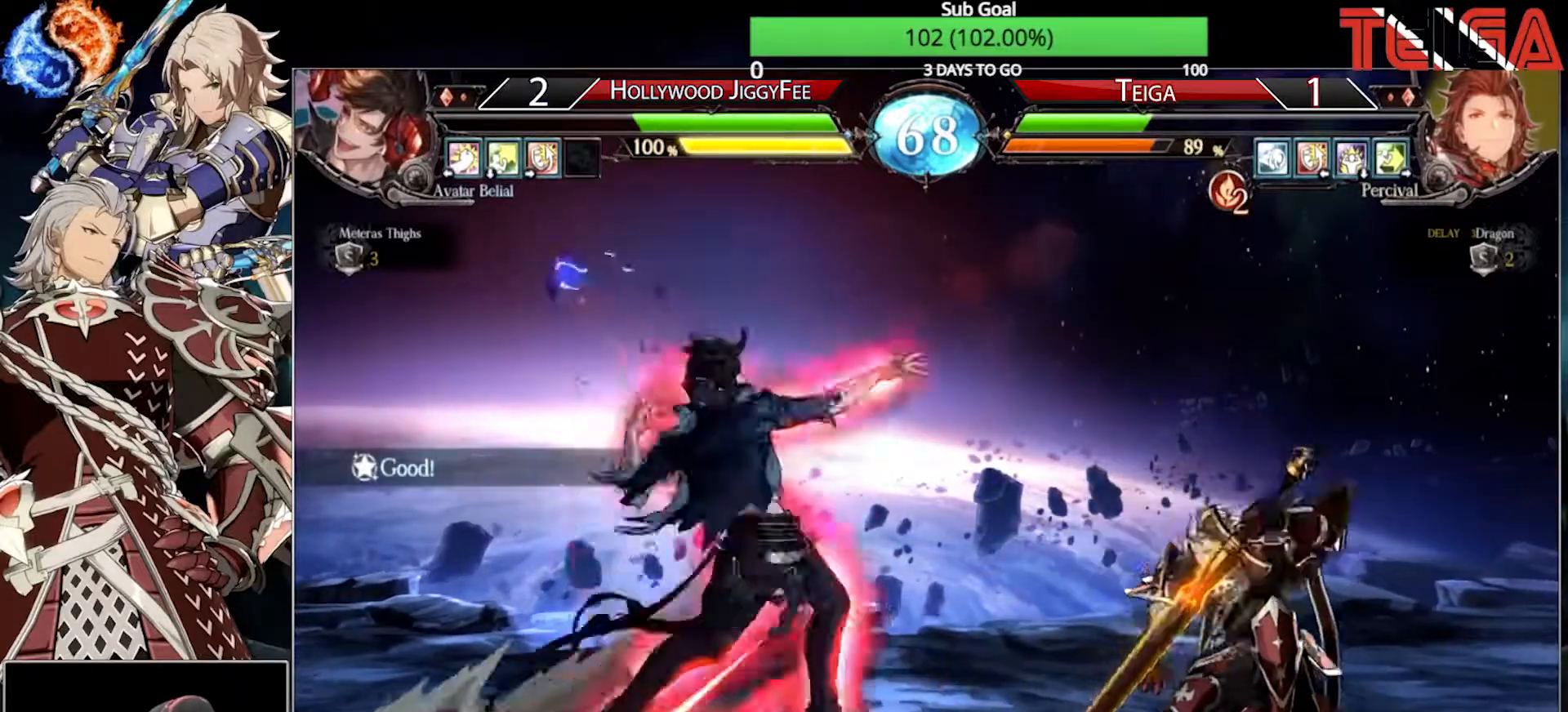
{"dt_ms": 500, "buttons": [], "left_stick": "left", "events": [[267, "left_stick", "right"], [417, "left_stick", "center"], [500, "left_stick", "left"]]}
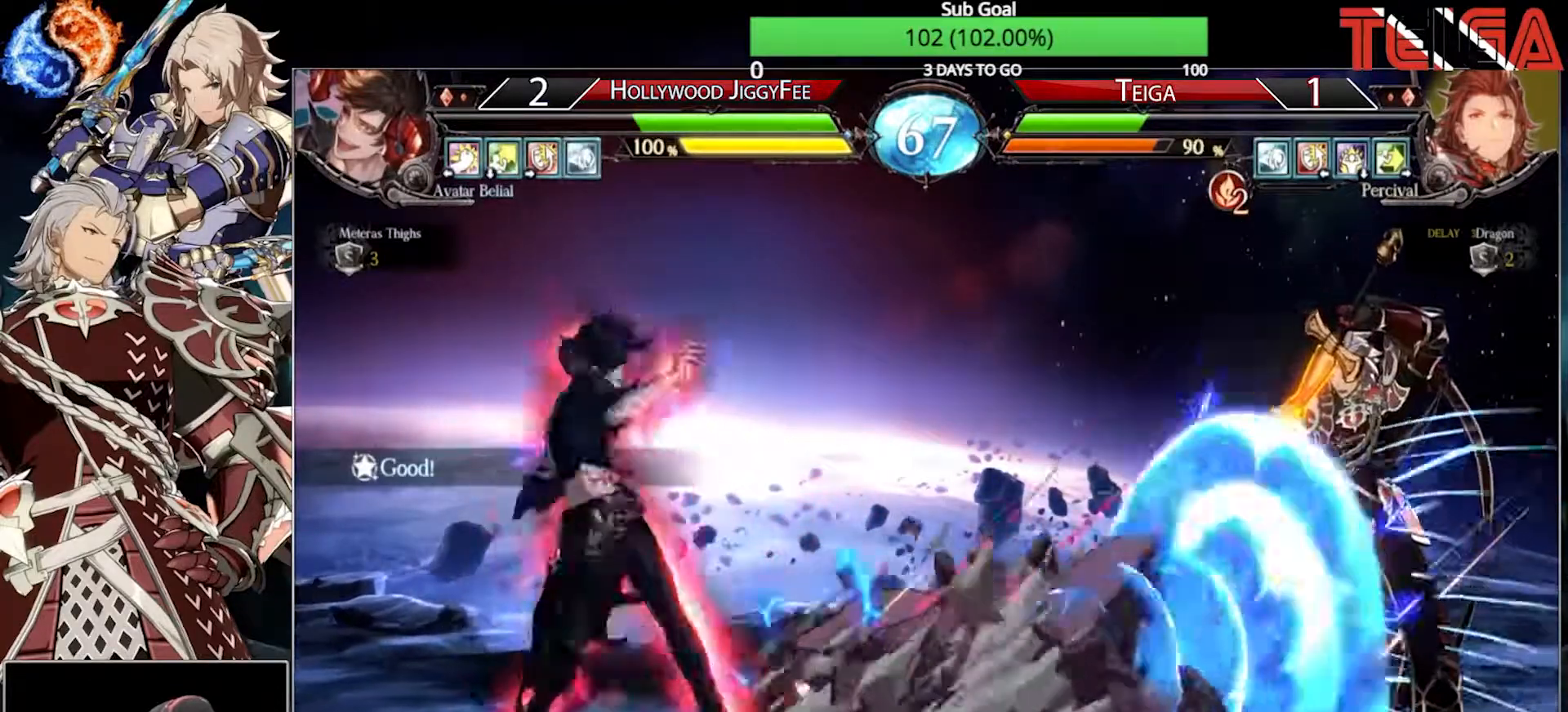
{"dt_ms": 500, "buttons": [], "left_stick": "down-right", "events": [[33, "left_stick", "center"], [133, "left_stick", "left"], [250, "left_stick", "down-right"]]}
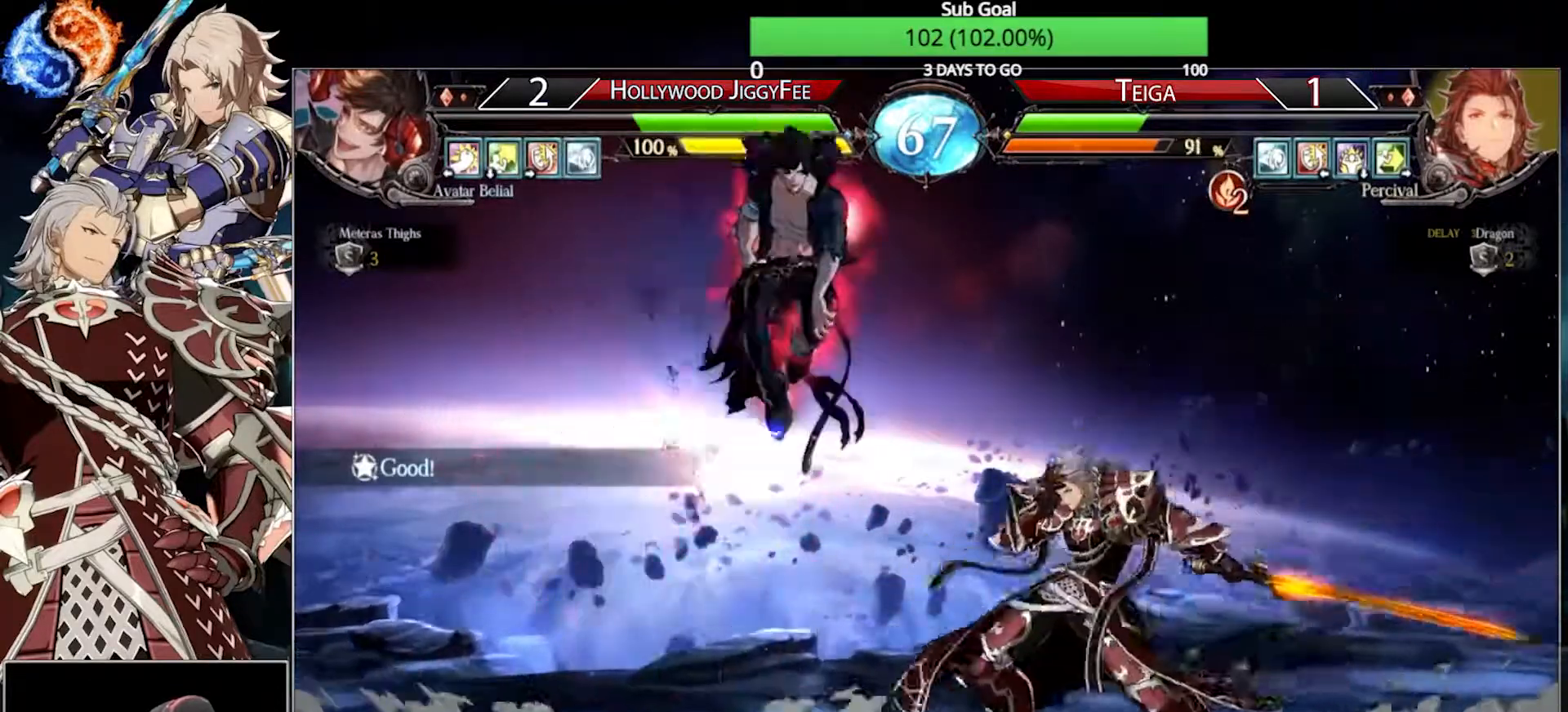
{"dt_ms": 500, "buttons": ["TRIANGLE"], "left_stick": "center", "events": [[133, "R1", "down"], [200, "left_stick", "down"], [267, "R1", "up"], [350, "left_stick", "right"], [400, "TRIANGLE", "down"], [483, "left_stick", "center"]]}
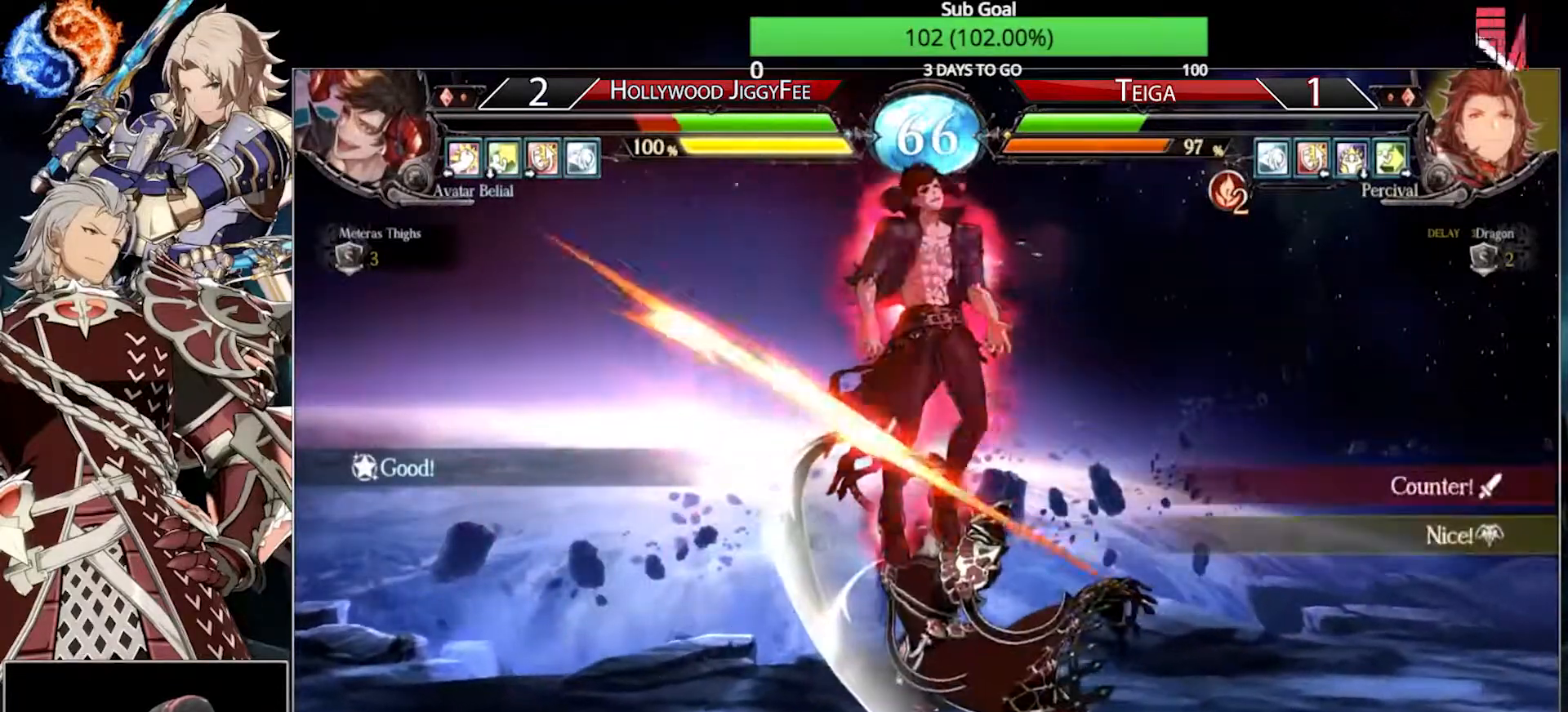
{"dt_ms": 500, "buttons": [], "left_stick": "center", "events": [[117, "TRIANGLE", "up"]]}
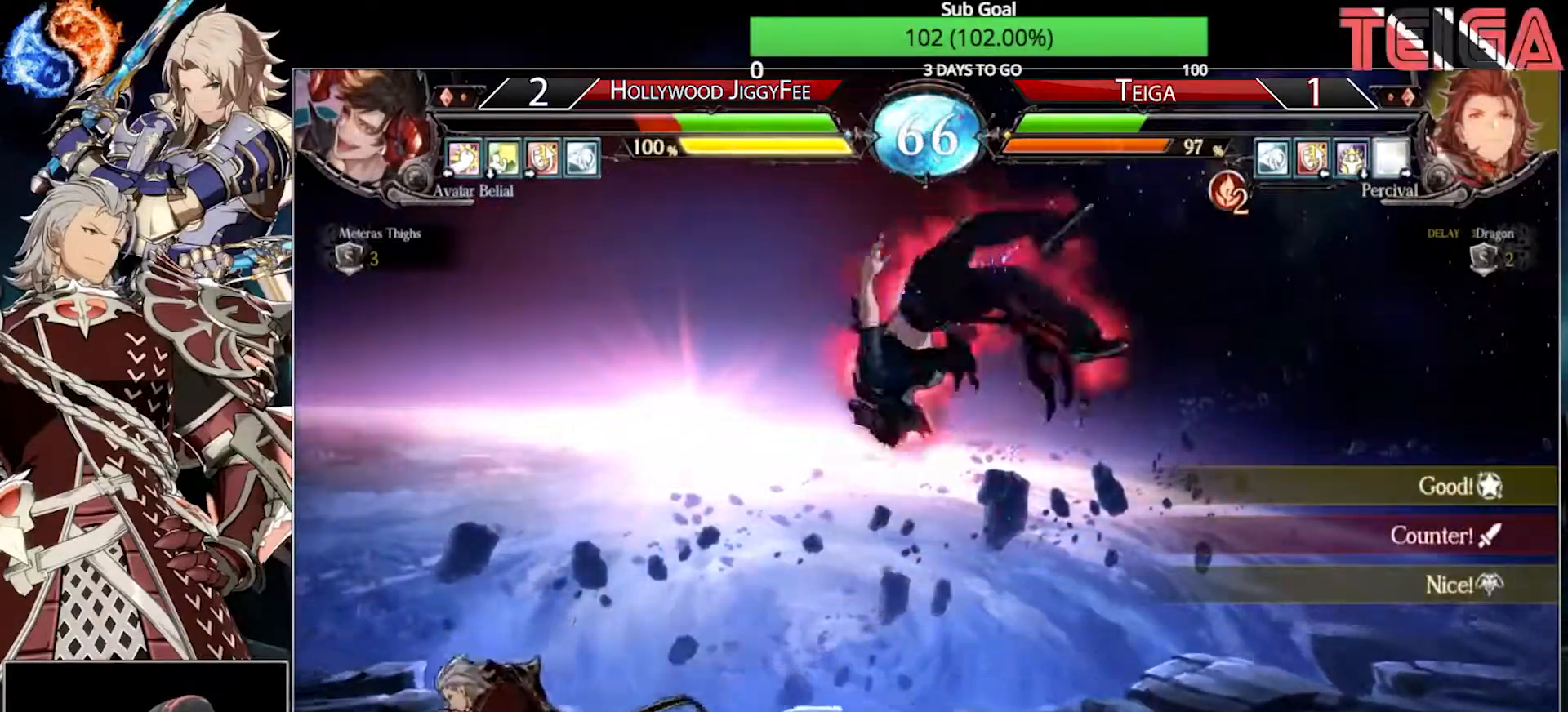
{"dt_ms": 500, "buttons": ["R1"], "left_stick": "center", "events": [[83, "R1", "down"], [133, "left_stick", "down"], [183, "R1", "up"], [250, "left_stick", "right"], [317, "left_stick", "down"], [400, "left_stick", "right"], [450, "R1", "down"], [483, "left_stick", "center"]]}